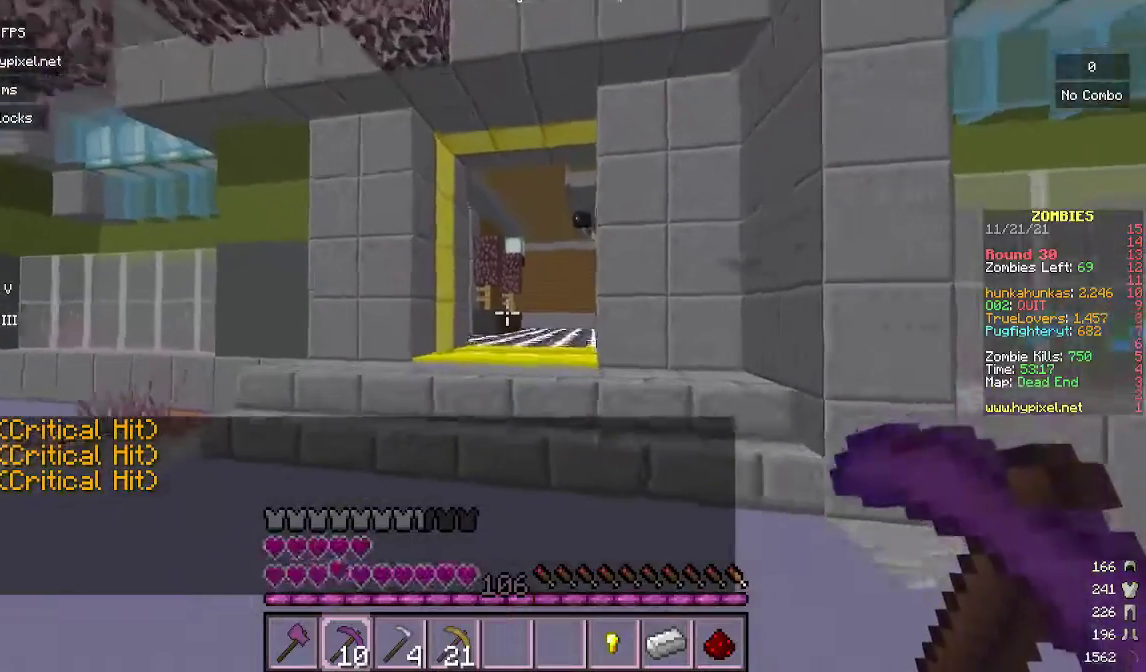
Gameplay with keyboard and mouse; each line is a JSON object with the keys and mouse buttons held at the frame after it. "events" lists presses ("down") and releases ("up") of "a", "d", "s", "w", "mouse_left" and "mouse_right" between this image and that frame as [ms after this image, input, new state], when the widget could be followed in between. "mouse_left", "mouse_right" = the "left", "right" buttons of the "mouse" list. No other keys are recorded. Fast repeated clicks can show as one long hold. Mouse movement is not recorded.
{"keys": ["w"], "mouse": [], "events": []}
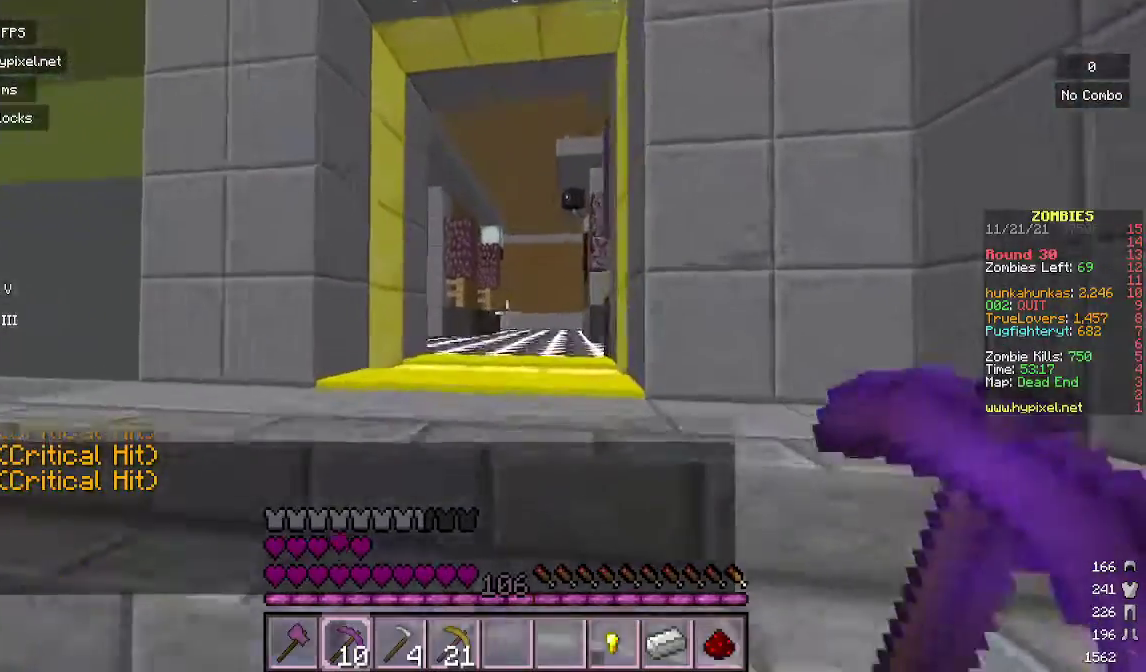
{"keys": ["a"], "mouse": [], "events": [[133, "w", "up"], [233, "a", "down"]]}
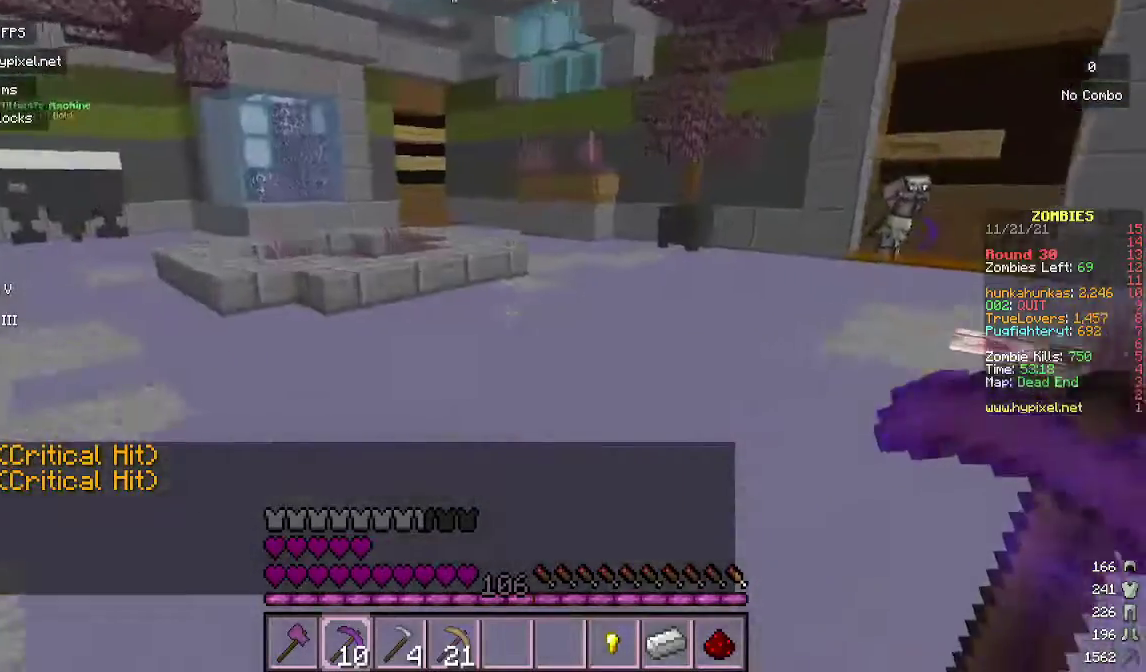
{"keys": ["a"], "mouse": [], "events": []}
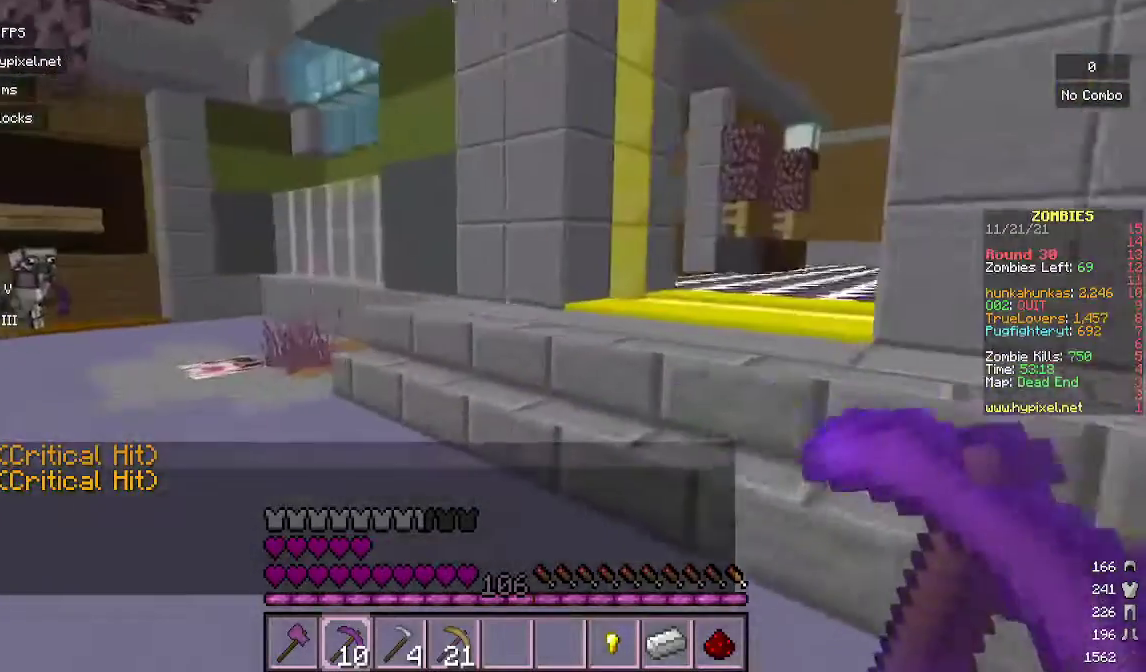
{"keys": [], "mouse": ["left"], "events": [[67, "mouse_left", "down"], [267, "mouse_left", "up"], [333, "mouse_left", "down"], [367, "a", "up"]]}
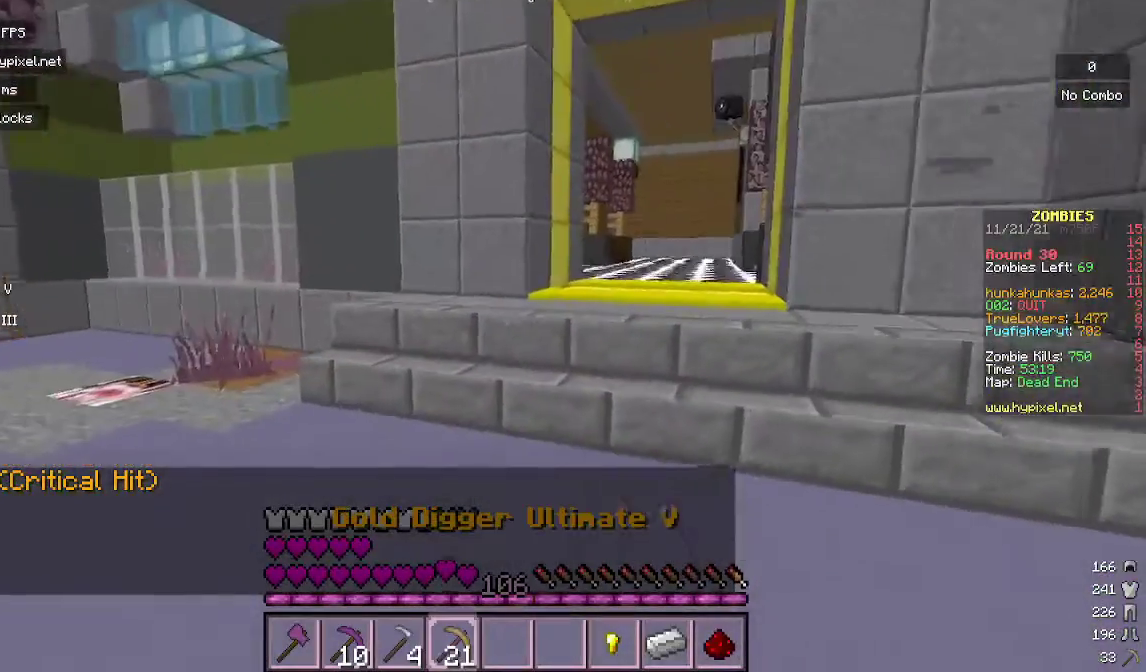
{"keys": [], "mouse": [], "events": [[433, "mouse_left", "up"]]}
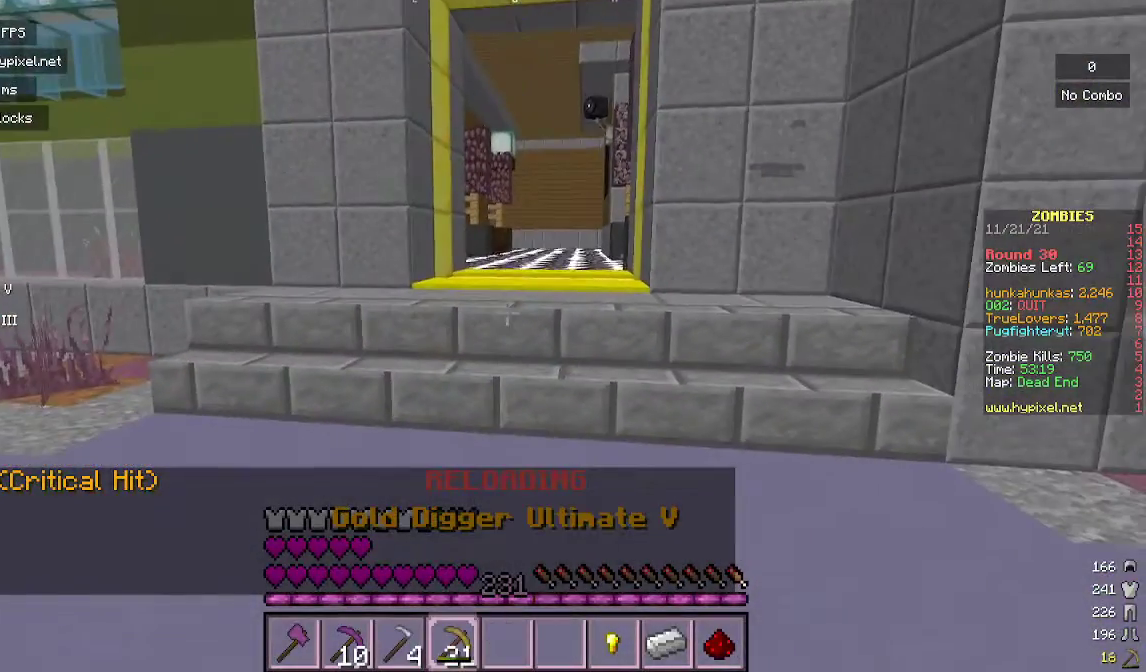
{"keys": [], "mouse": [], "events": []}
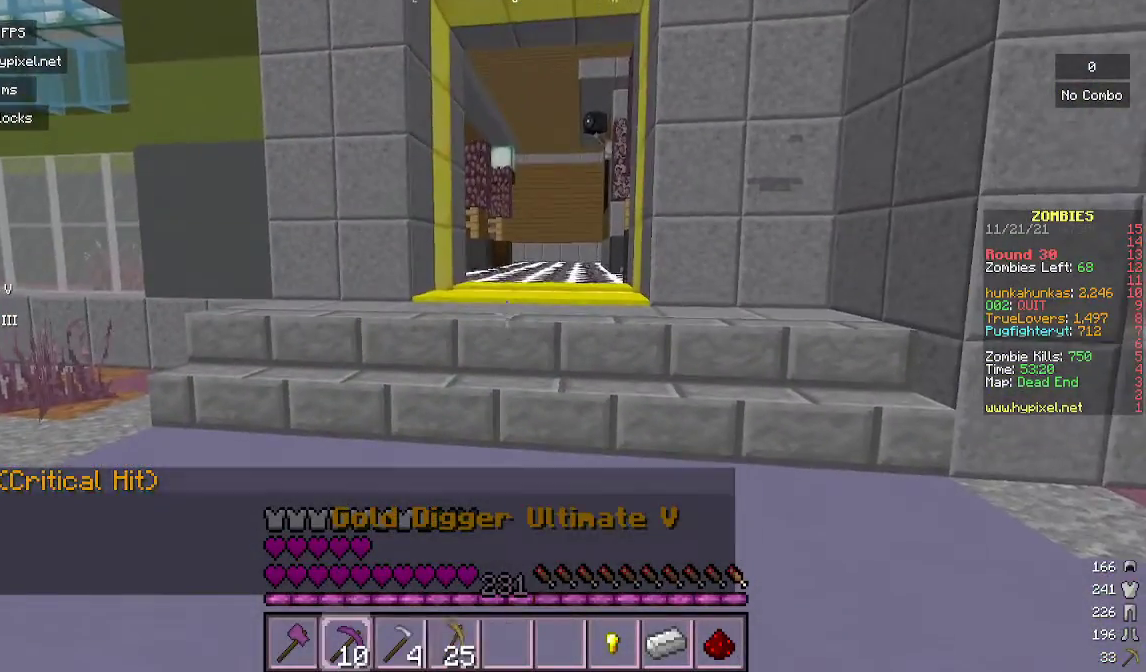
{"keys": [], "mouse": ["left"], "events": [[300, "mouse_left", "down"]]}
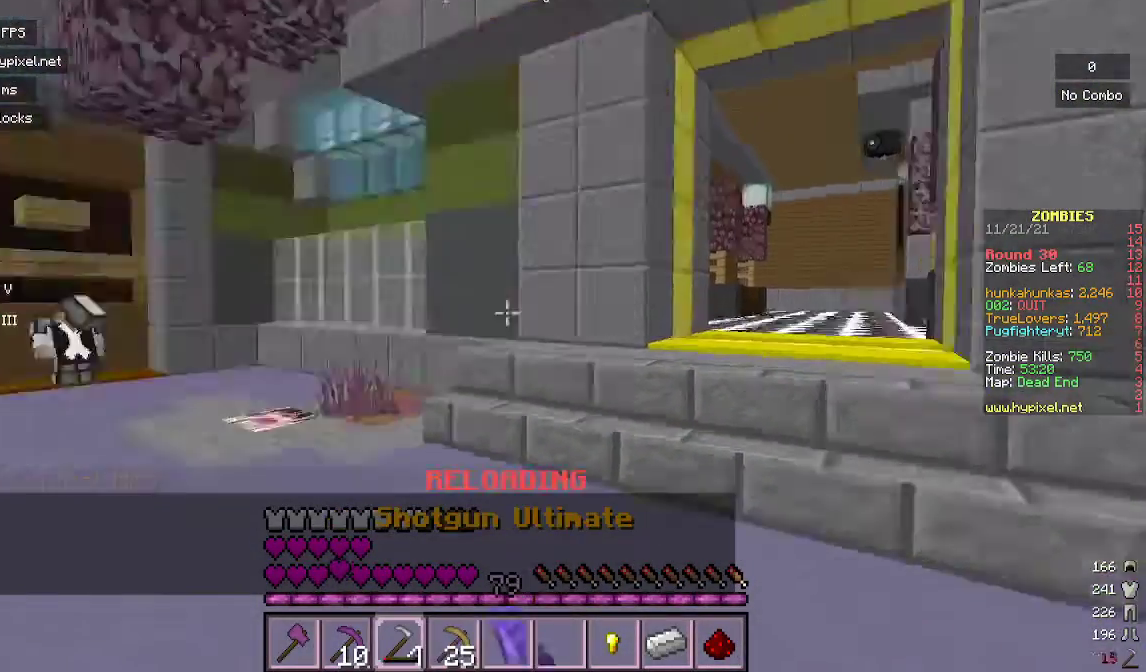
{"keys": ["w"], "mouse": [], "events": [[33, "mouse_left", "up"], [300, "w", "down"]]}
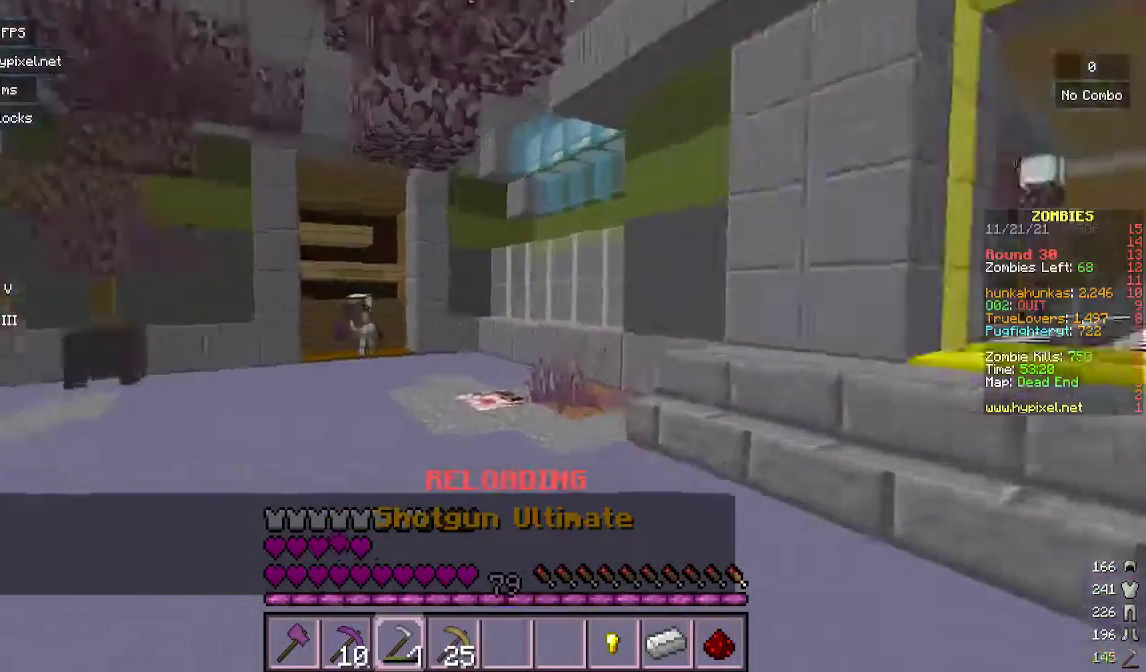
{"keys": ["w"], "mouse": [], "events": [[233, "d", "down"], [433, "d", "up"]]}
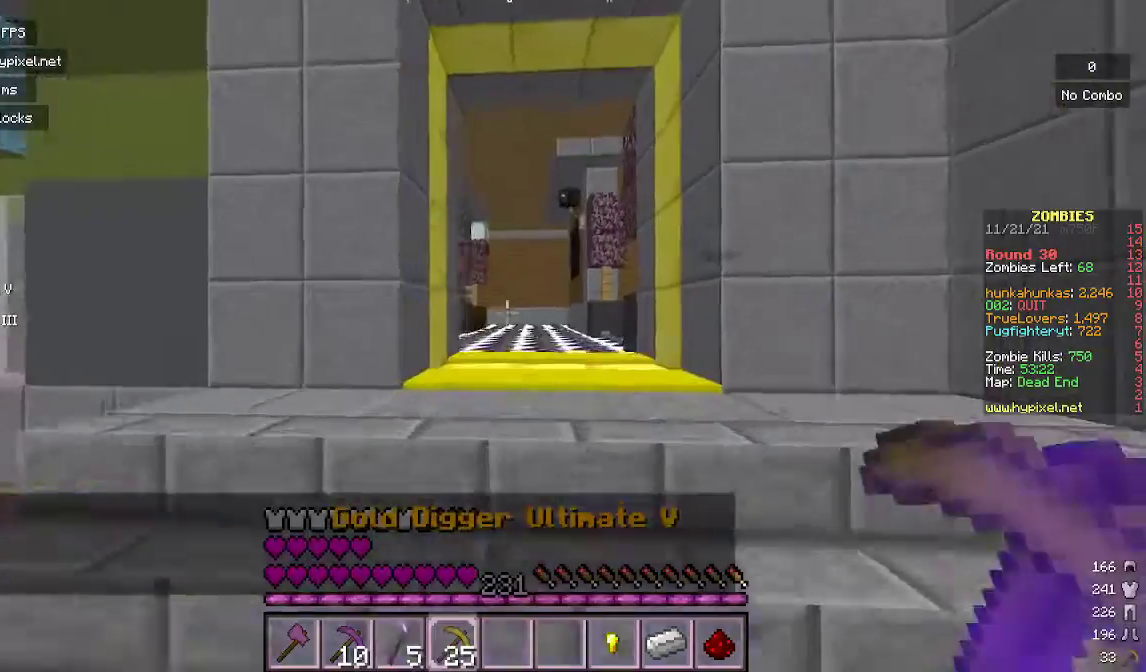
{"keys": [], "mouse": [], "events": [[467, "w", "up"]]}
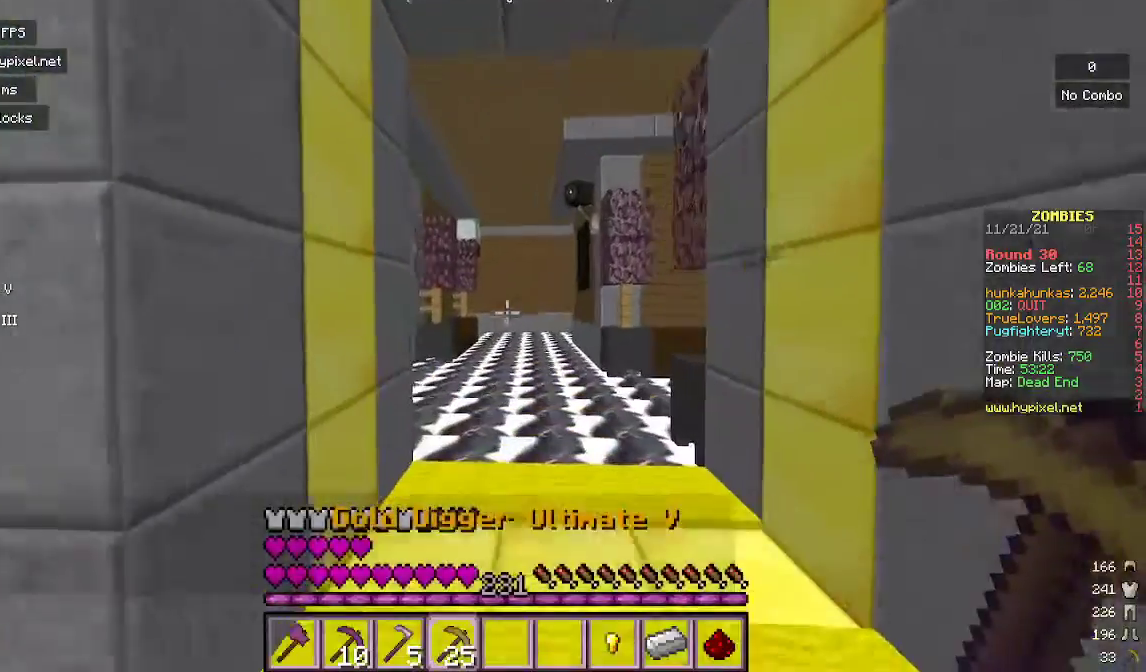
{"keys": ["s"], "mouse": [], "events": [[133, "s", "down"]]}
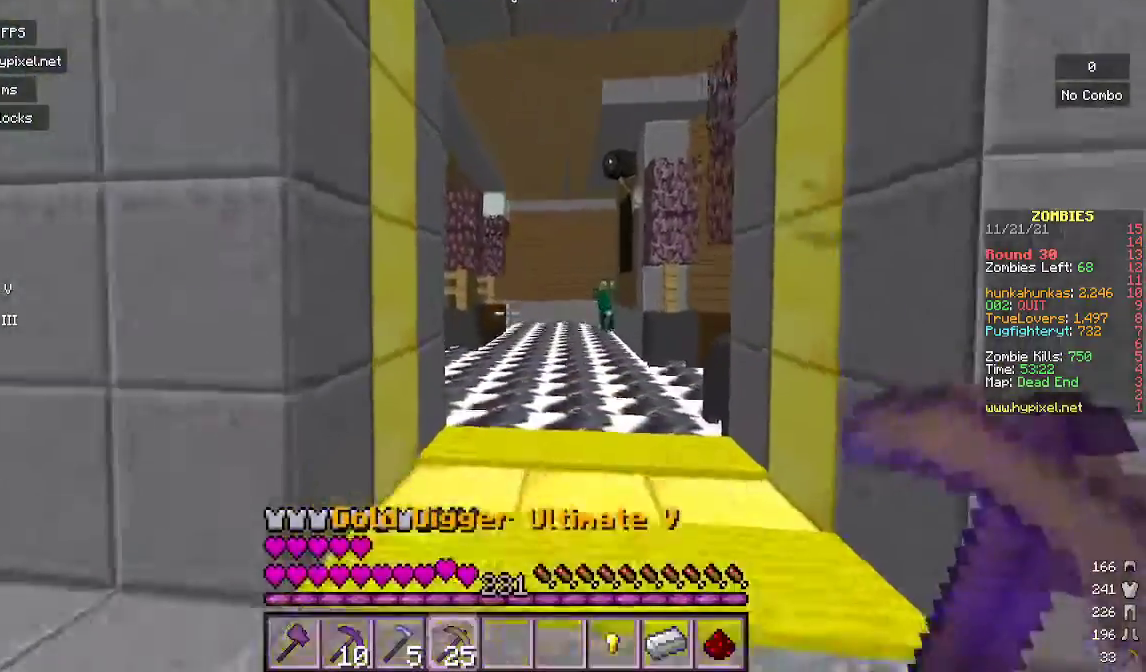
{"keys": ["s"], "mouse": [], "events": []}
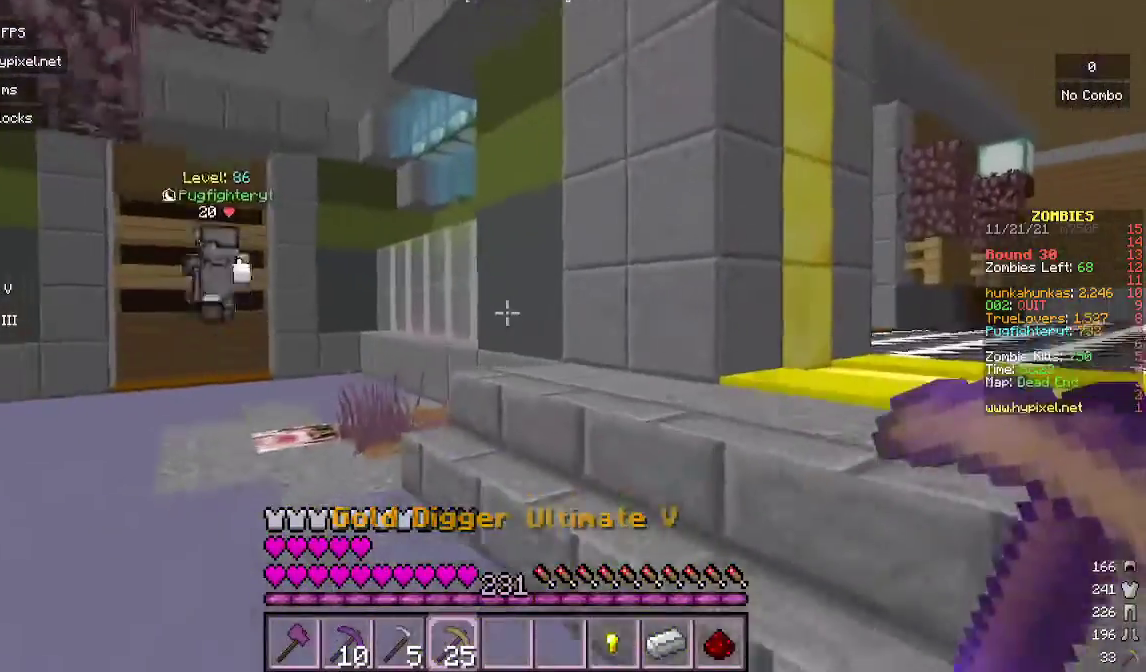
{"keys": ["a", "w"], "mouse": [], "events": [[233, "s", "up"], [367, "a", "down"], [400, "w", "down"]]}
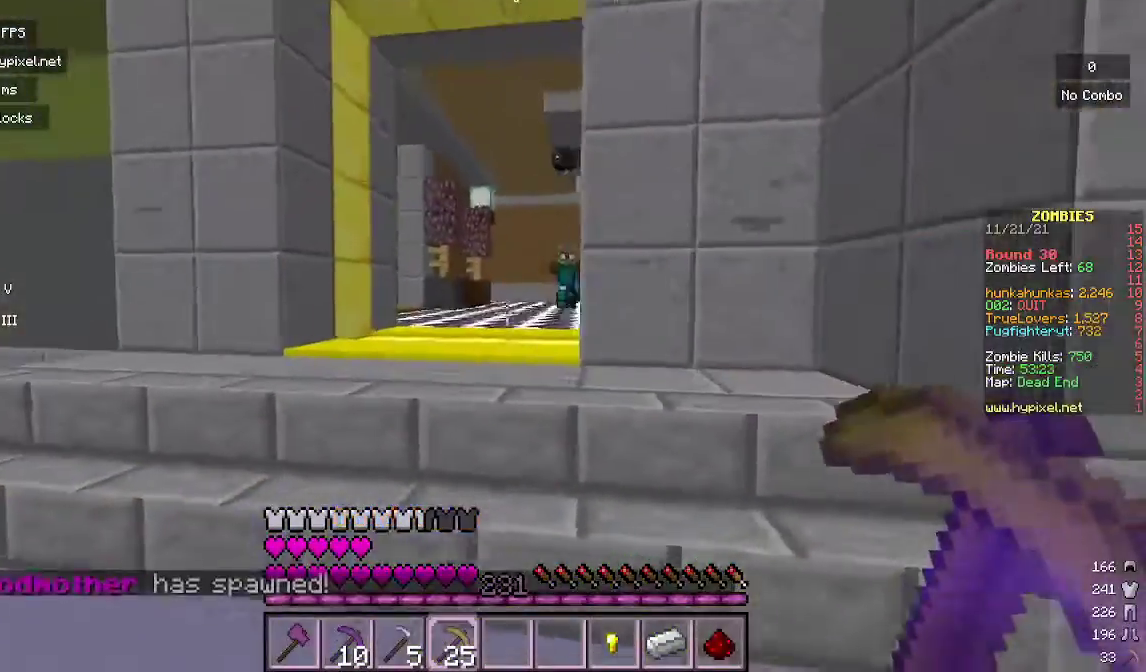
{"keys": ["w"], "mouse": [], "events": [[100, "a", "up"]]}
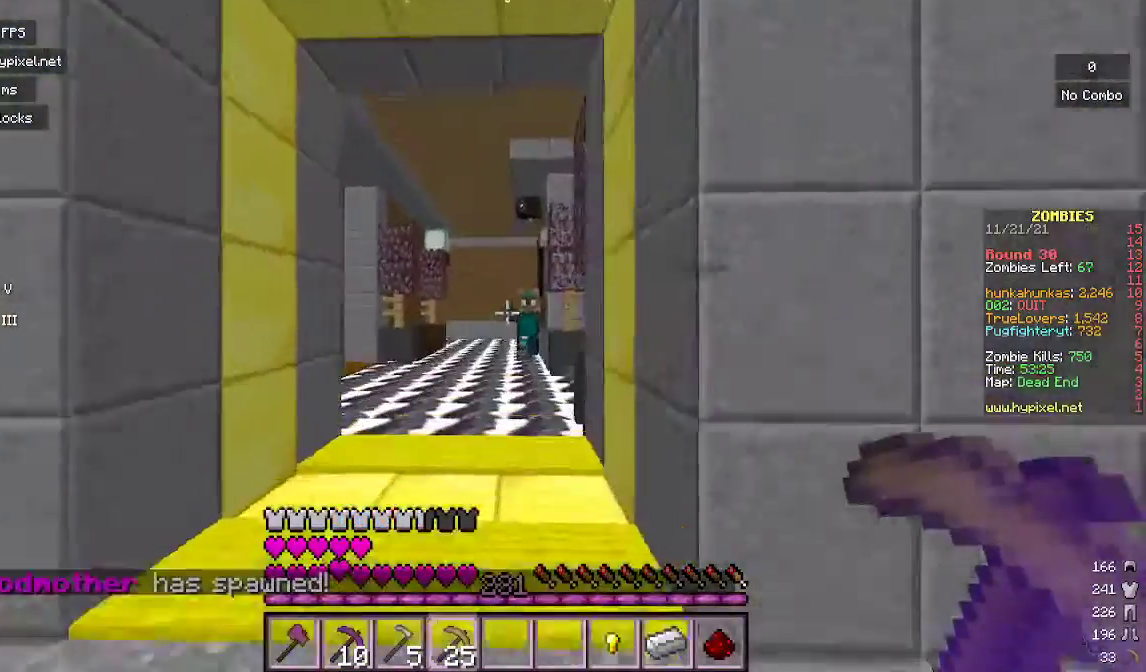
{"keys": [], "mouse": ["right"], "events": [[200, "mouse_right", "down"], [200, "w", "up"]]}
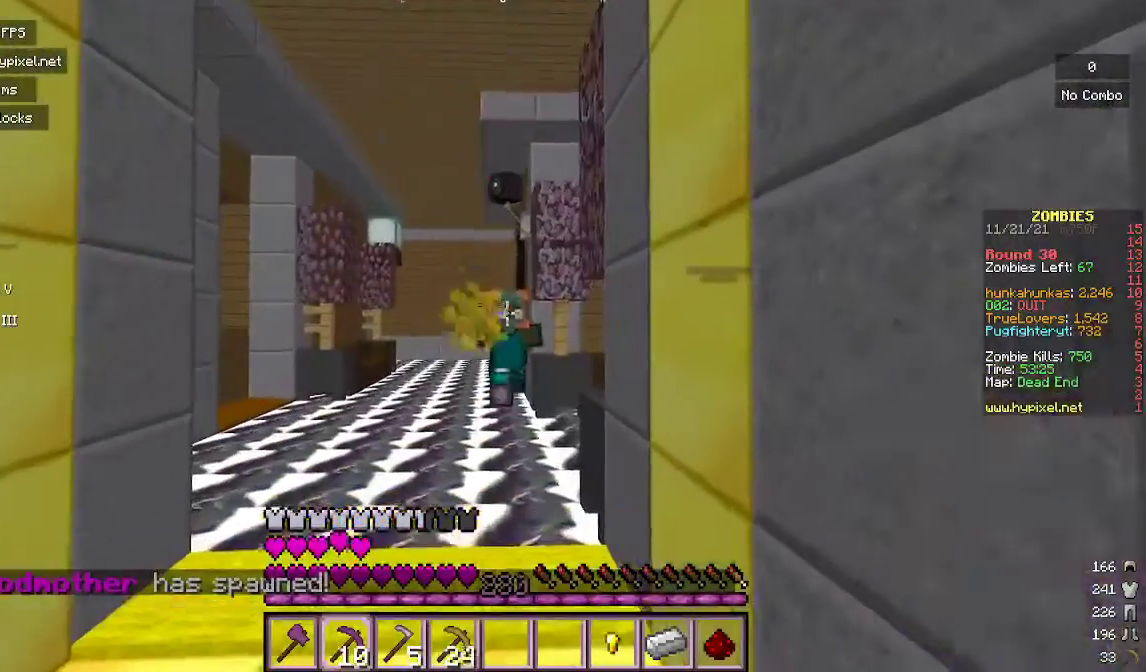
{"keys": [], "mouse": ["right"], "events": []}
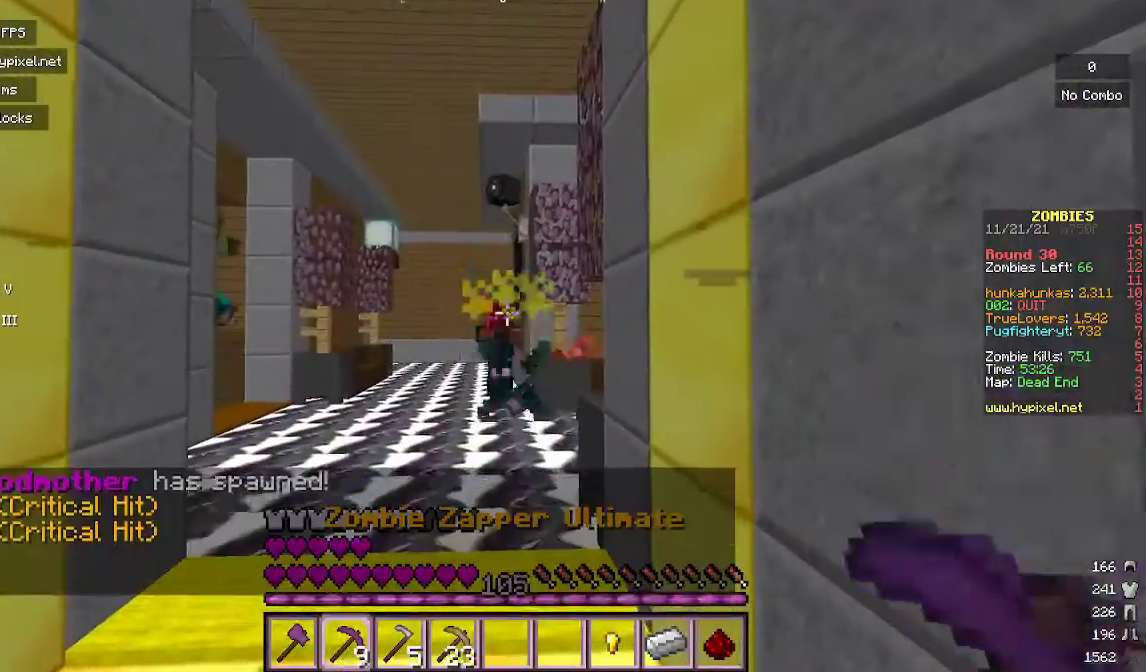
{"keys": [], "mouse": ["right"], "events": [[67, "w", "down"], [467, "w", "up"]]}
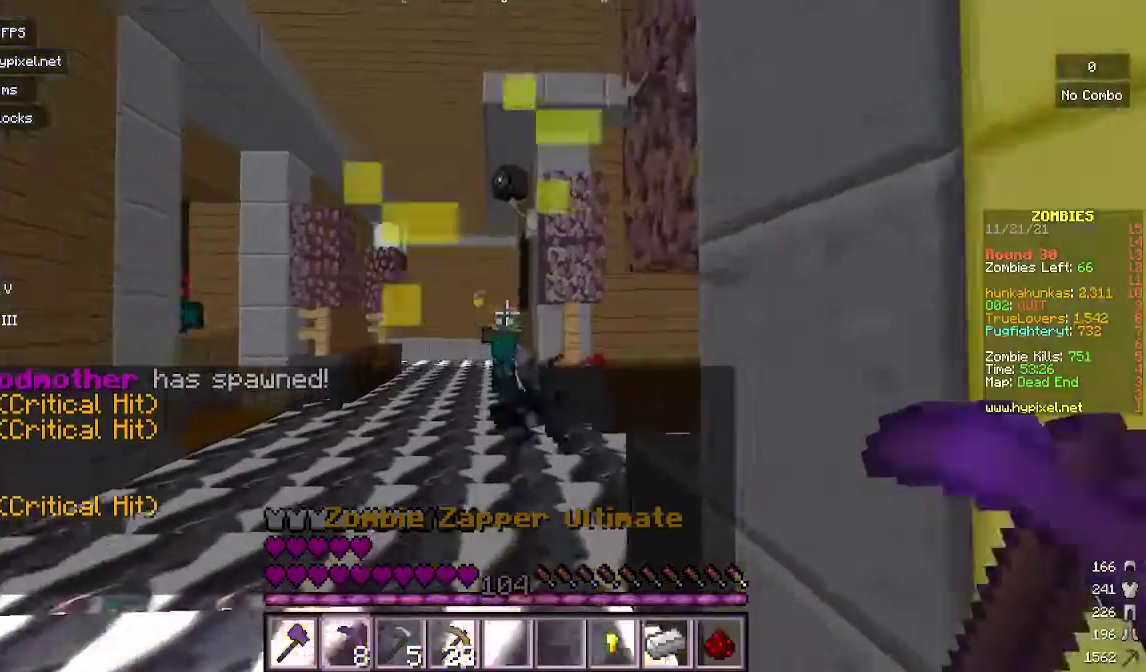
{"keys": [], "mouse": ["right"], "events": []}
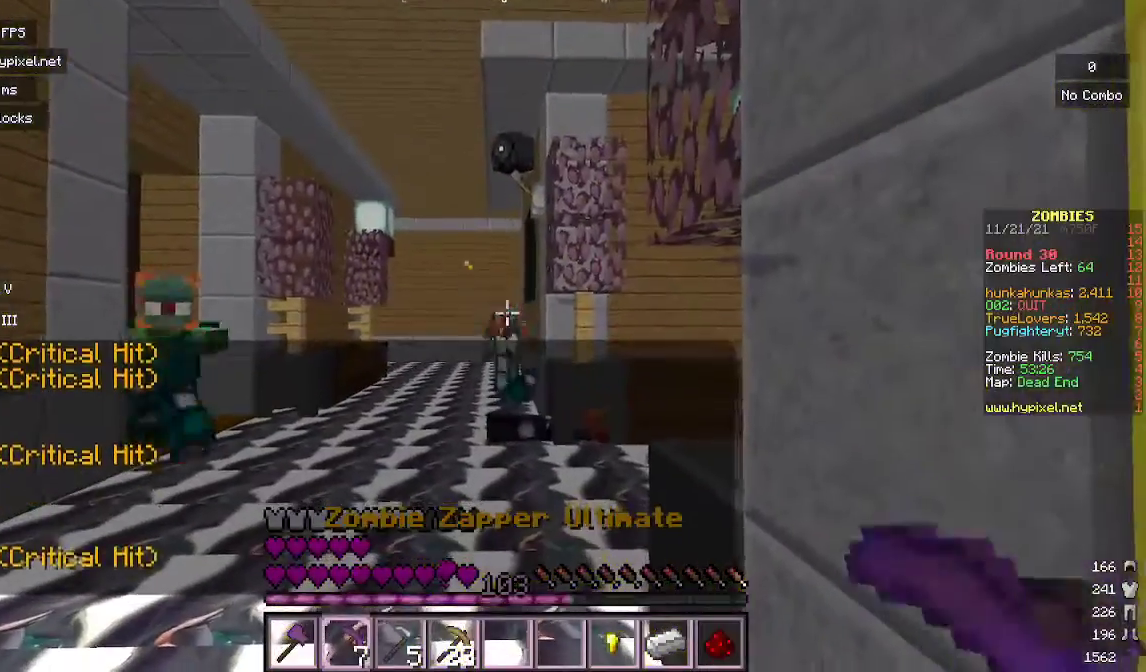
{"keys": [], "mouse": ["right"], "events": [[100, "mouse_right", "up"], [267, "mouse_right", "down"]]}
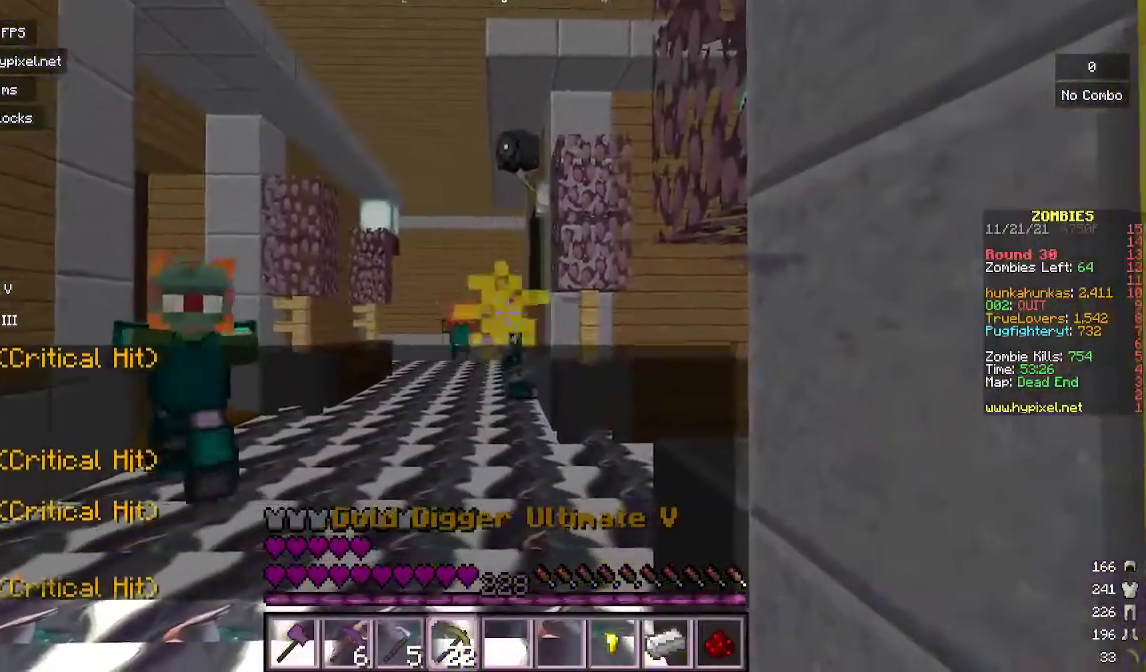
{"keys": ["a"], "mouse": ["right"], "events": [[433, "a", "down"]]}
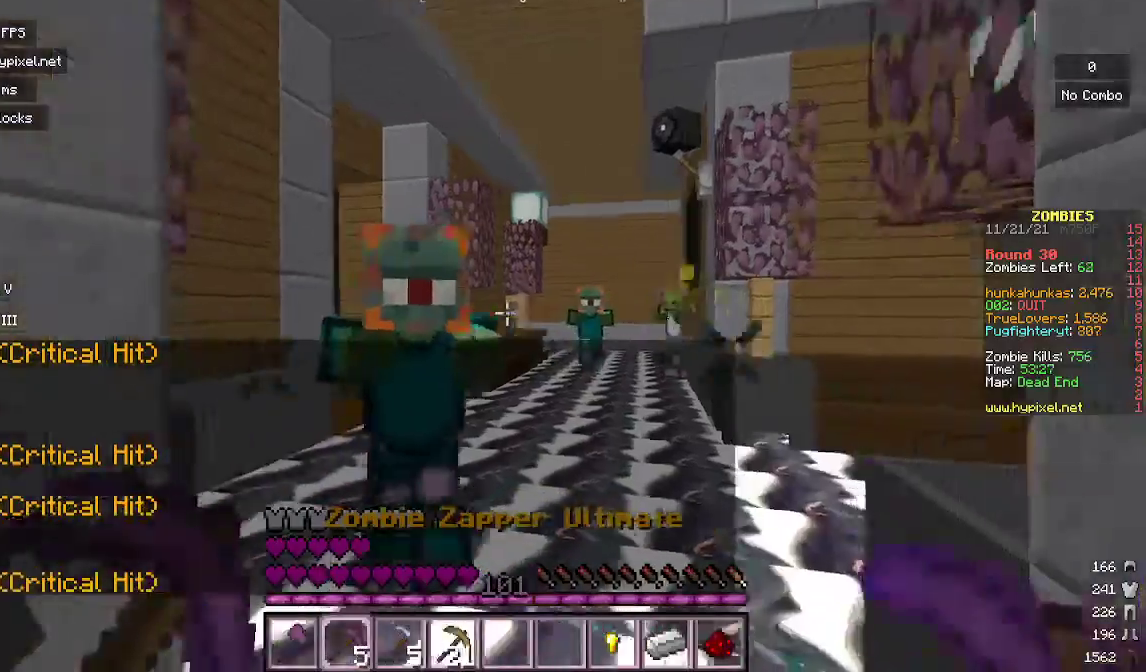
{"keys": [], "mouse": [], "events": [[167, "a", "up"], [467, "mouse_right", "up"]]}
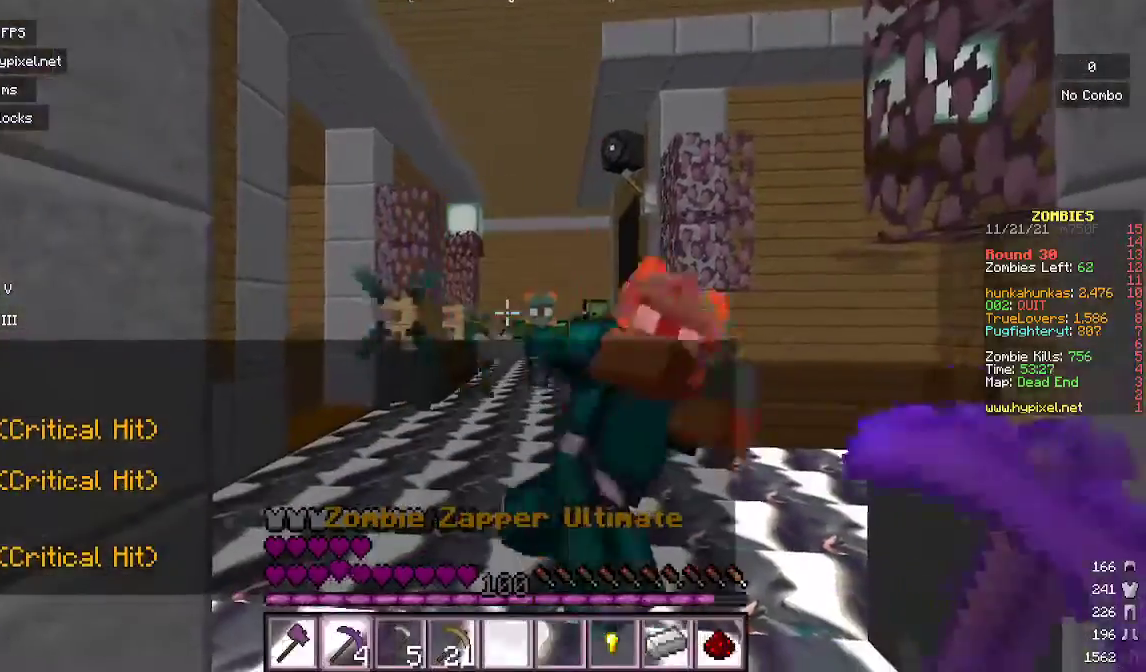
{"keys": [], "mouse": ["right"], "events": [[233, "mouse_right", "down"]]}
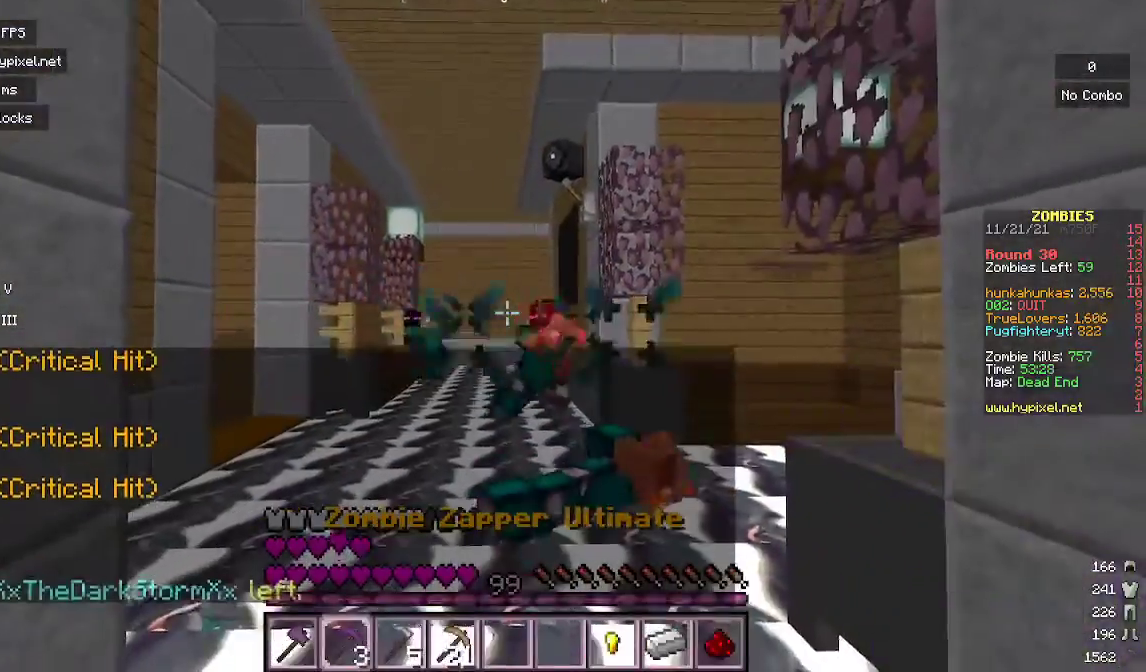
{"keys": [], "mouse": ["right"], "events": []}
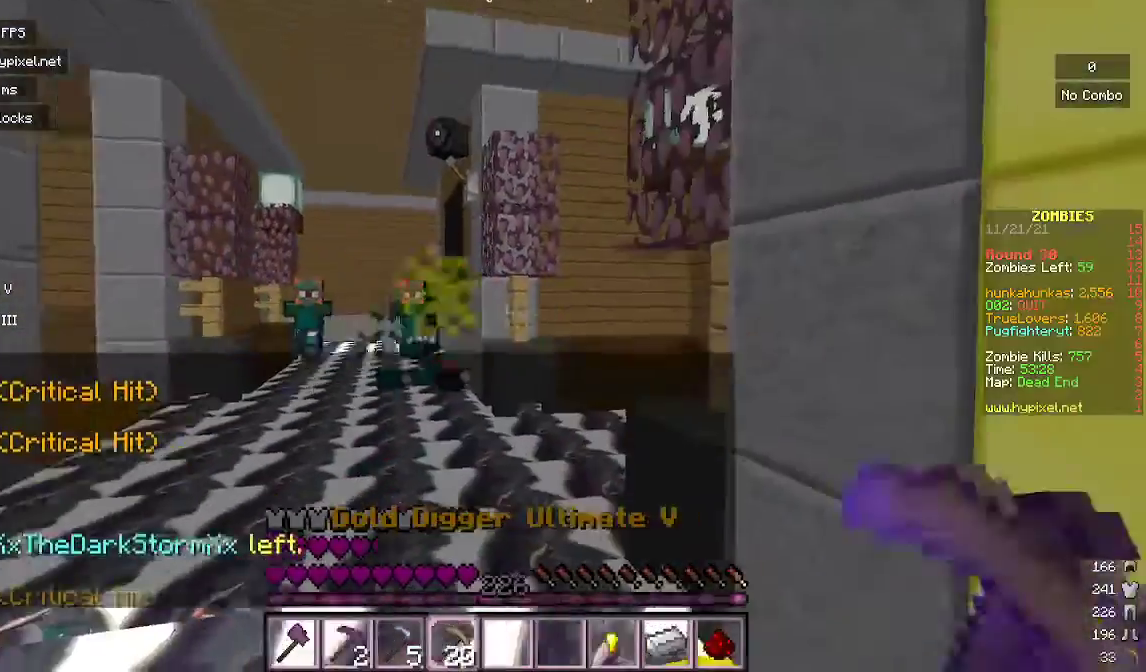
{"keys": [], "mouse": ["right"], "events": []}
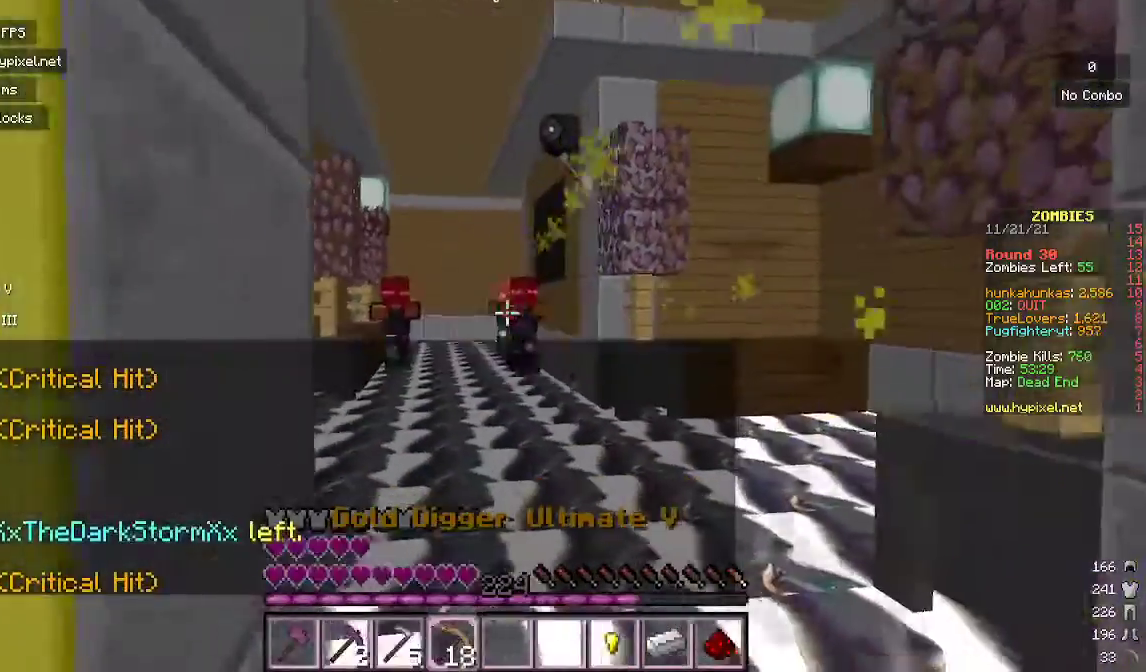
{"keys": ["d", "s"], "mouse": ["right"], "events": [[200, "d", "down"], [467, "s", "down"]]}
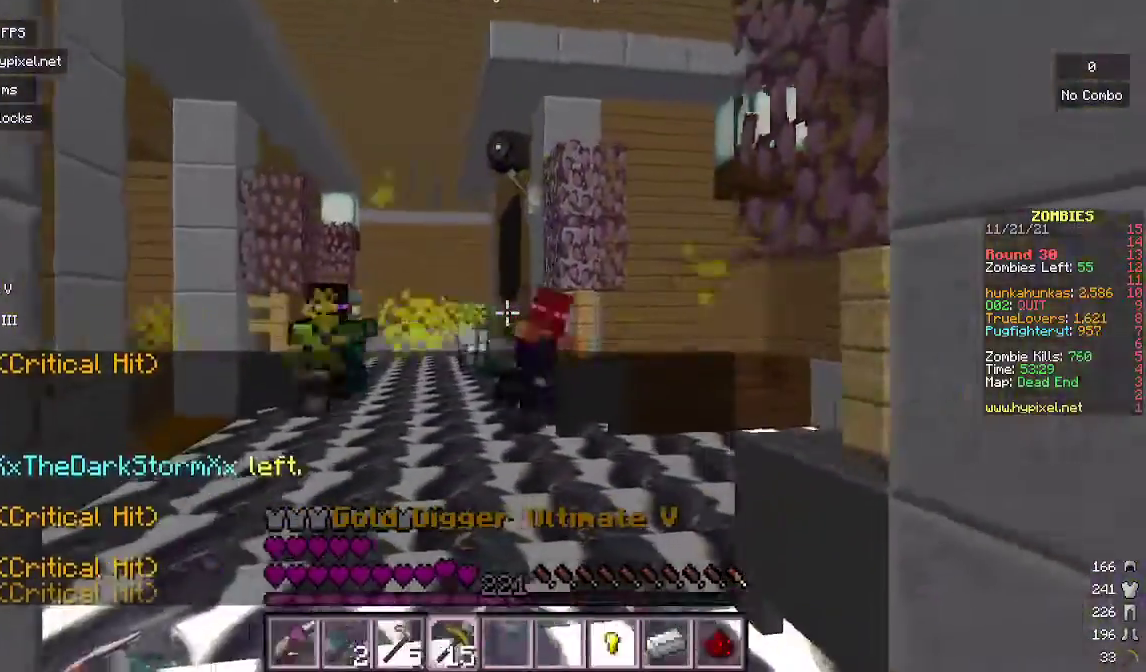
{"keys": [], "mouse": ["right"], "events": [[33, "d", "up"], [433, "s", "up"]]}
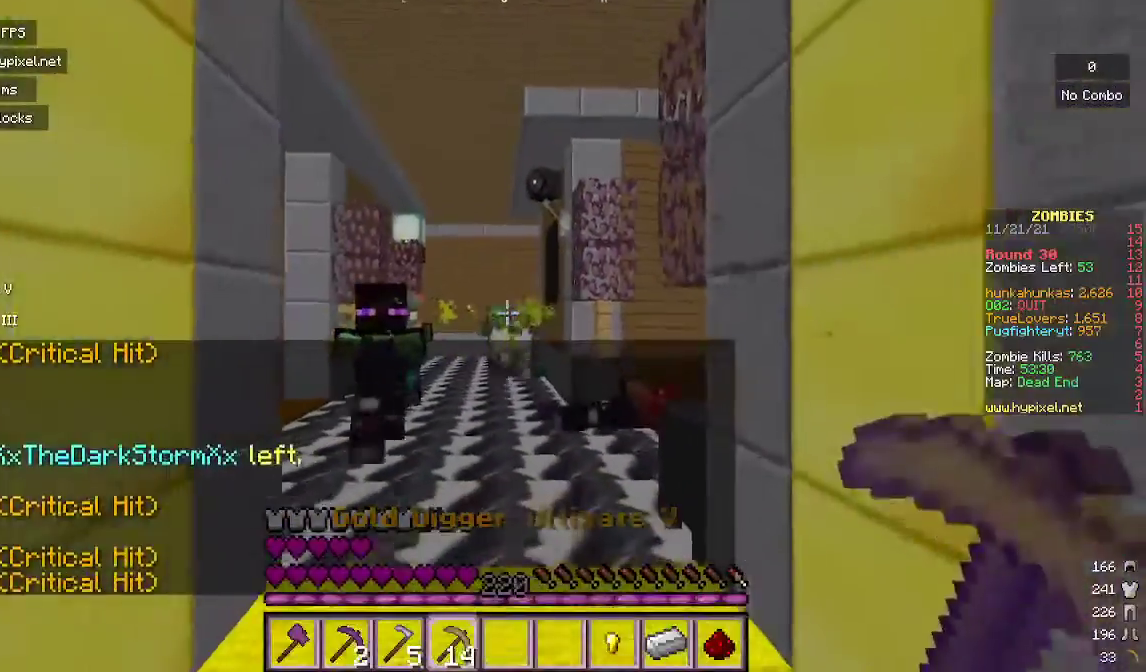
{"keys": ["s"], "mouse": ["right"], "events": [[433, "s", "down"]]}
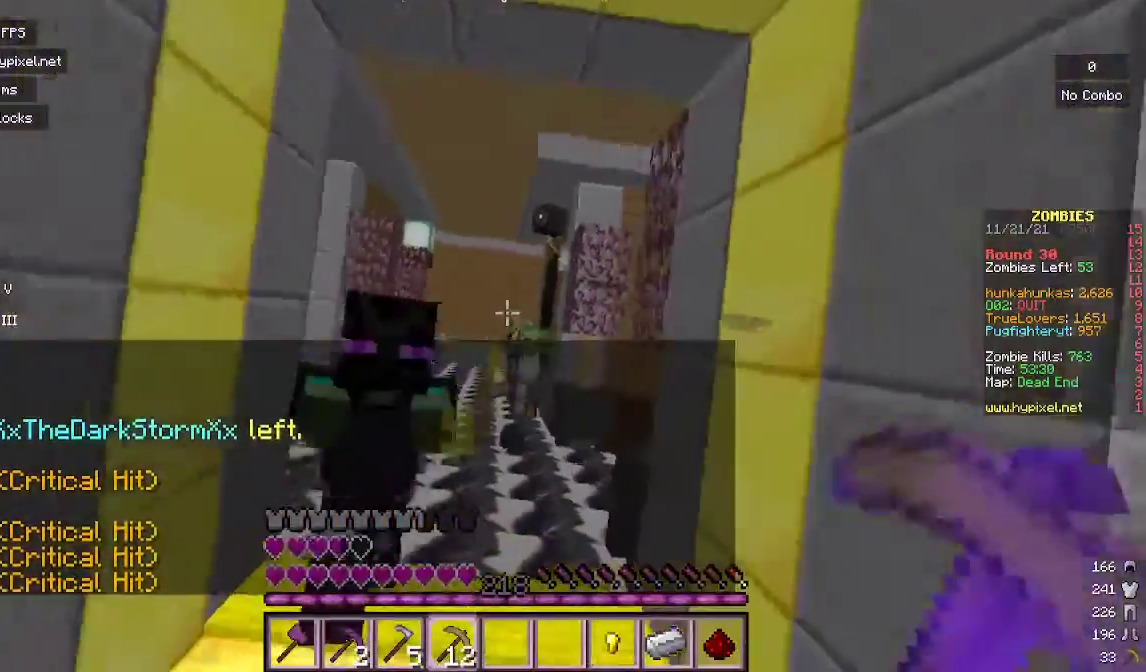
{"keys": ["s"], "mouse": ["right"], "events": [[67, "a", "down"], [367, "a", "up"]]}
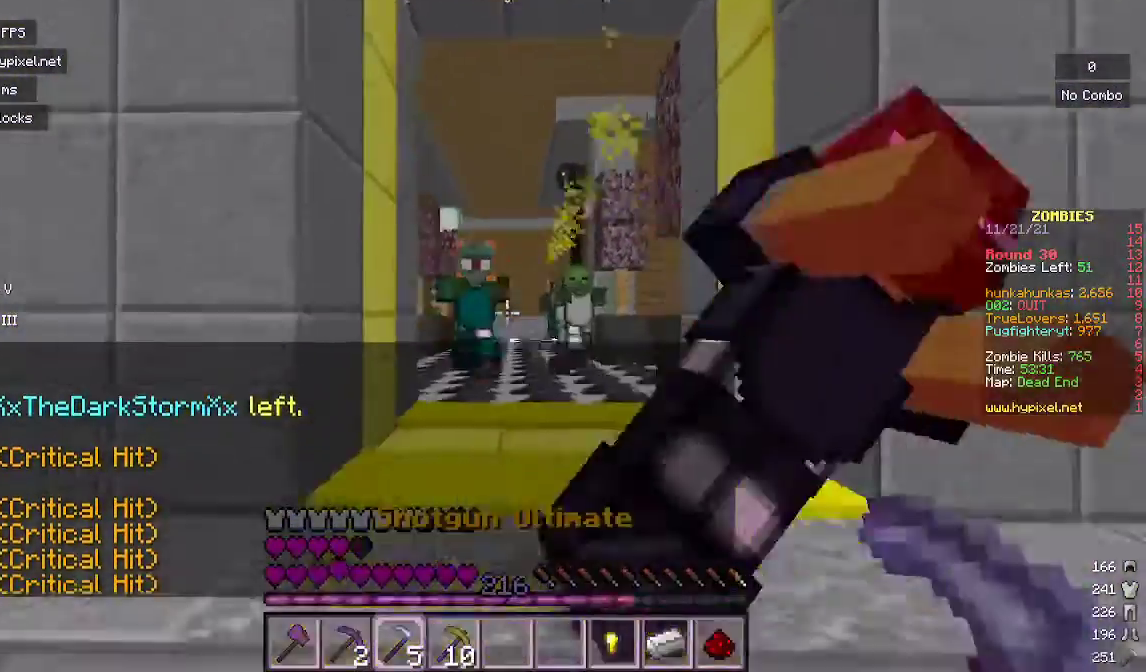
{"keys": ["w"], "mouse": [], "events": [[100, "d", "down"], [167, "s", "up"], [267, "d", "up"], [333, "mouse_right", "up"], [367, "w", "down"]]}